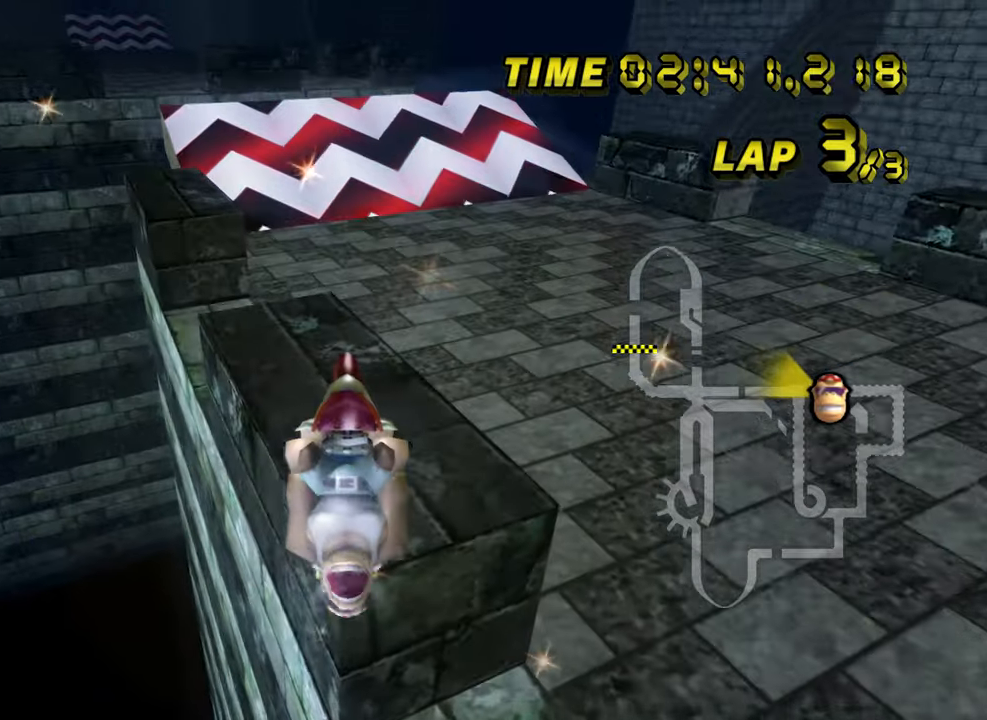
Gameplay with a controller (Nintendo layout); each line is a JSON object with the inputs held at the frame after it. "events" lists button and stick changes between this image and that frame as [ms after this image, input, new state], when the widget could be followed in between. Not read: L1 L3 R3 X Y Z.
{"buttons": ["A"], "left_stick": "down", "events": []}
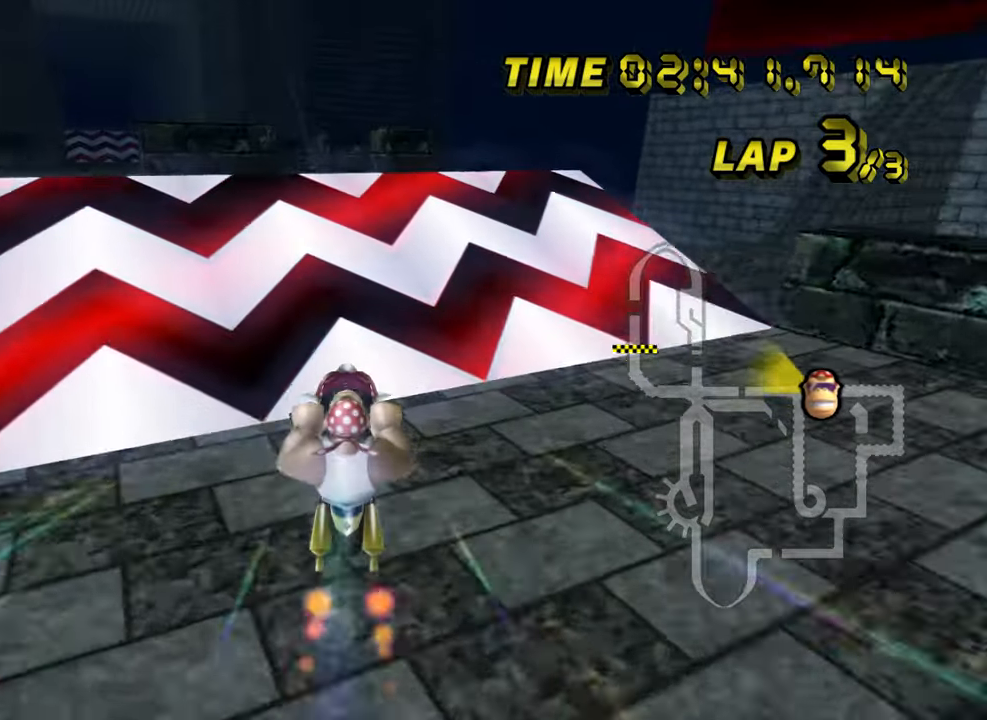
{"buttons": ["A", "B"], "left_stick": "left"}
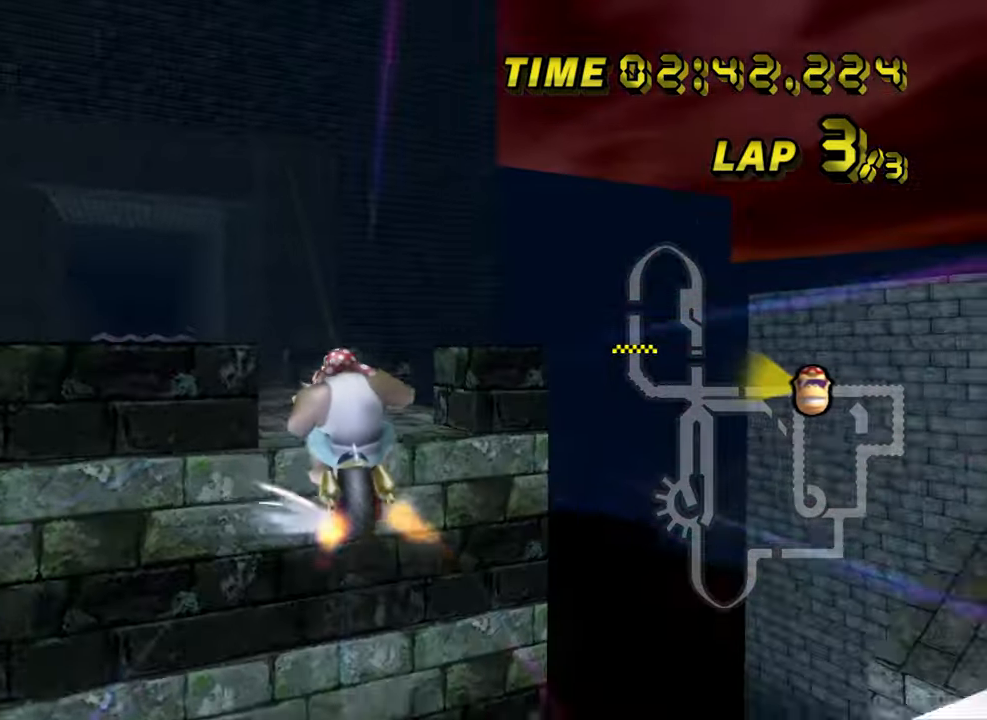
{"buttons": ["A"], "left_stick": "up", "events": [[283, "left_stick", "up"], [350, "B", "up"]]}
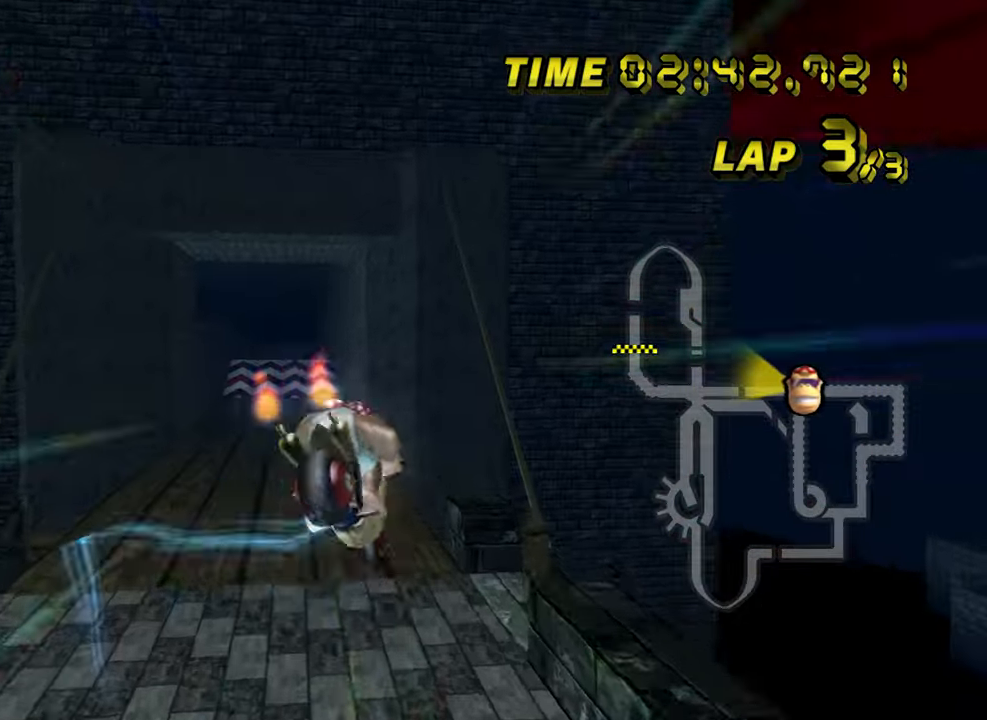
{"buttons": ["A"], "left_stick": "up", "events": []}
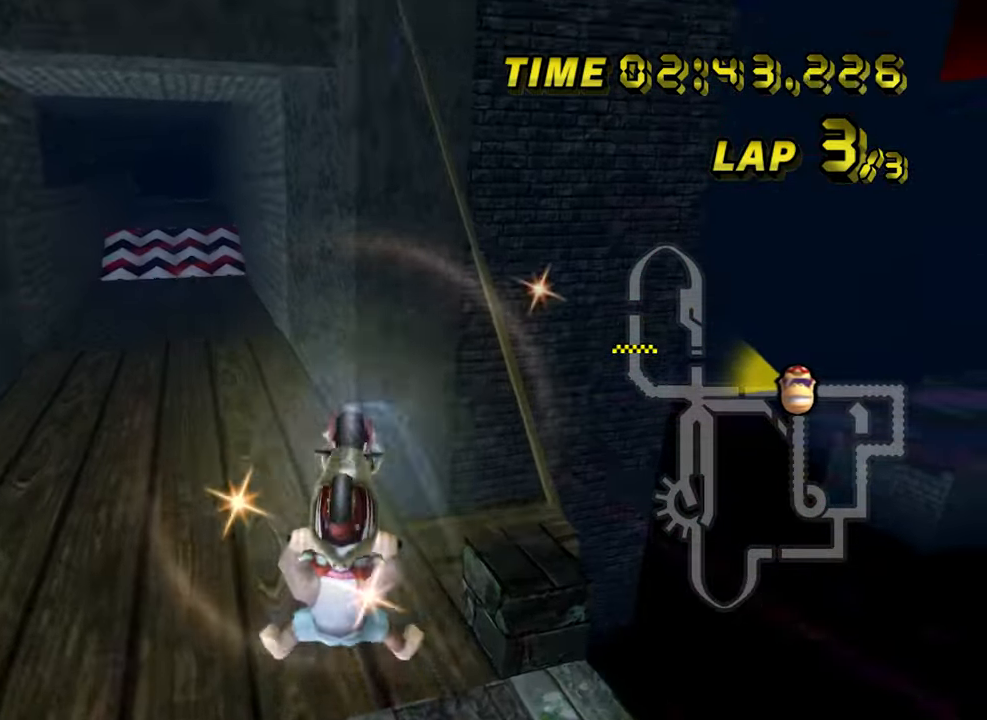
{"buttons": ["A"], "left_stick": "up", "events": []}
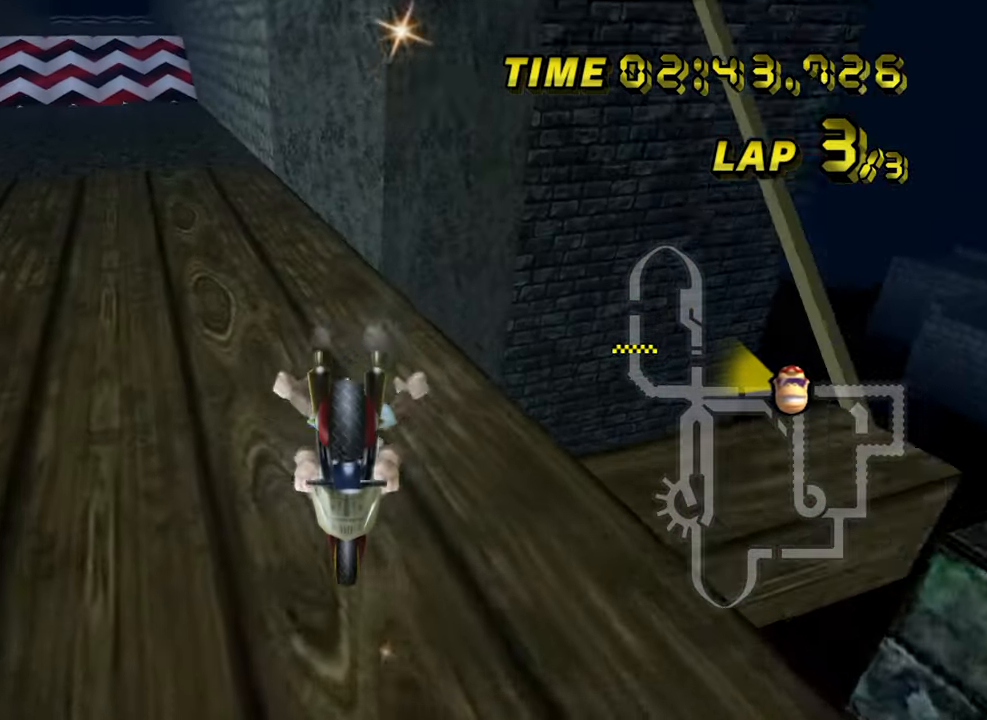
{"buttons": ["A"], "left_stick": "center", "events": [[200, "left_stick", "left"], [350, "left_stick", "center"]]}
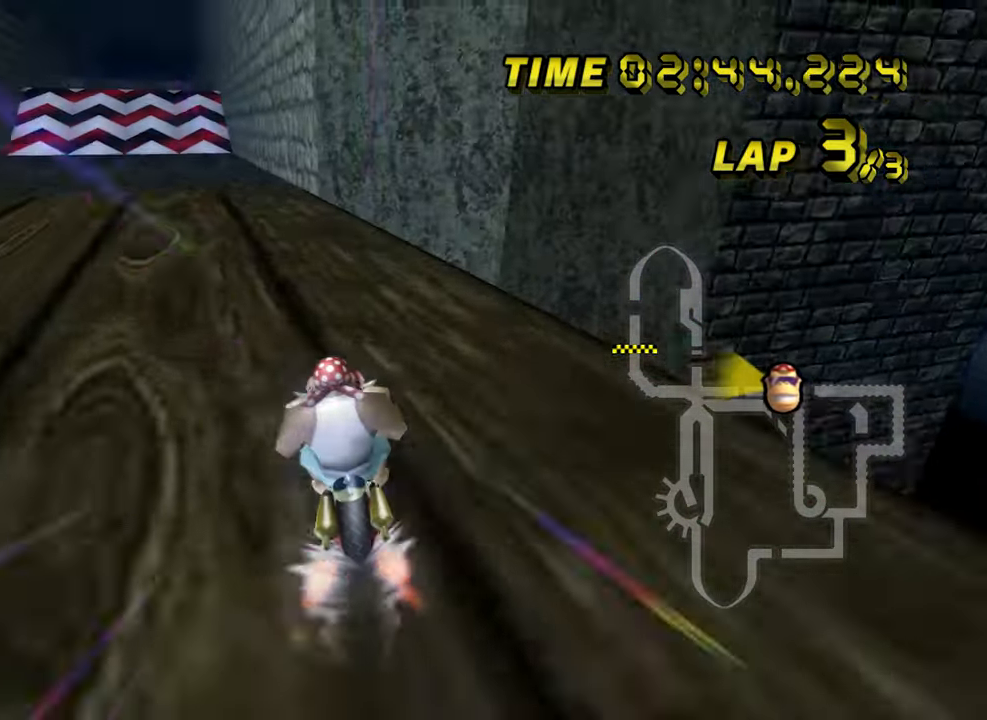
{"buttons": ["A"], "left_stick": "left", "events": [[100, "left_stick", "left"]]}
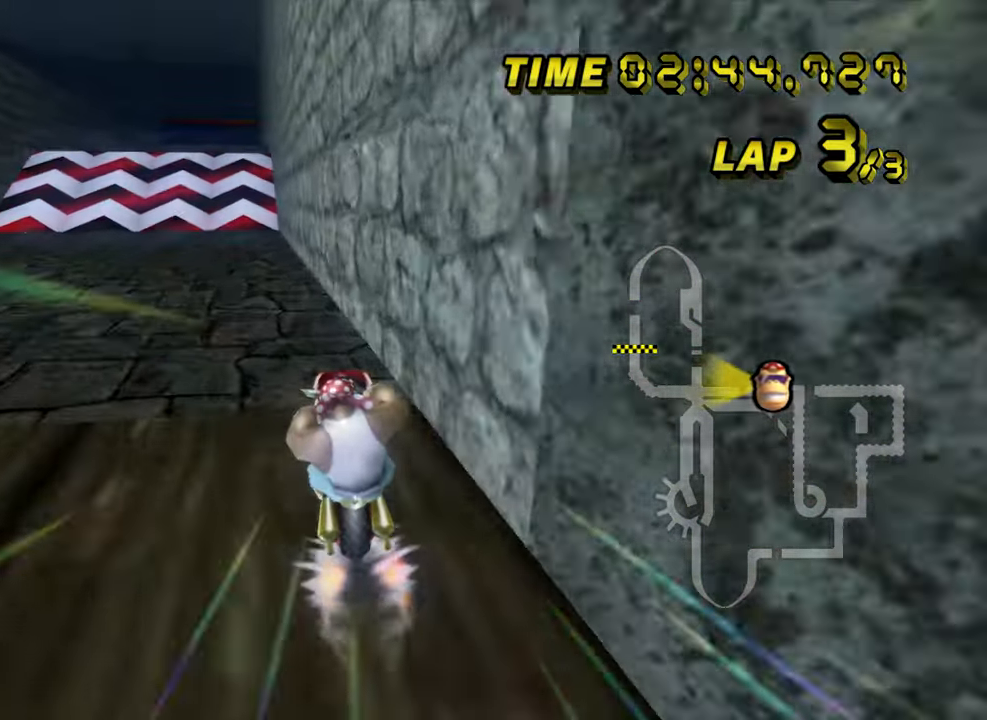
{"buttons": ["A"], "left_stick": "center", "events": [[350, "left_stick", "center"]]}
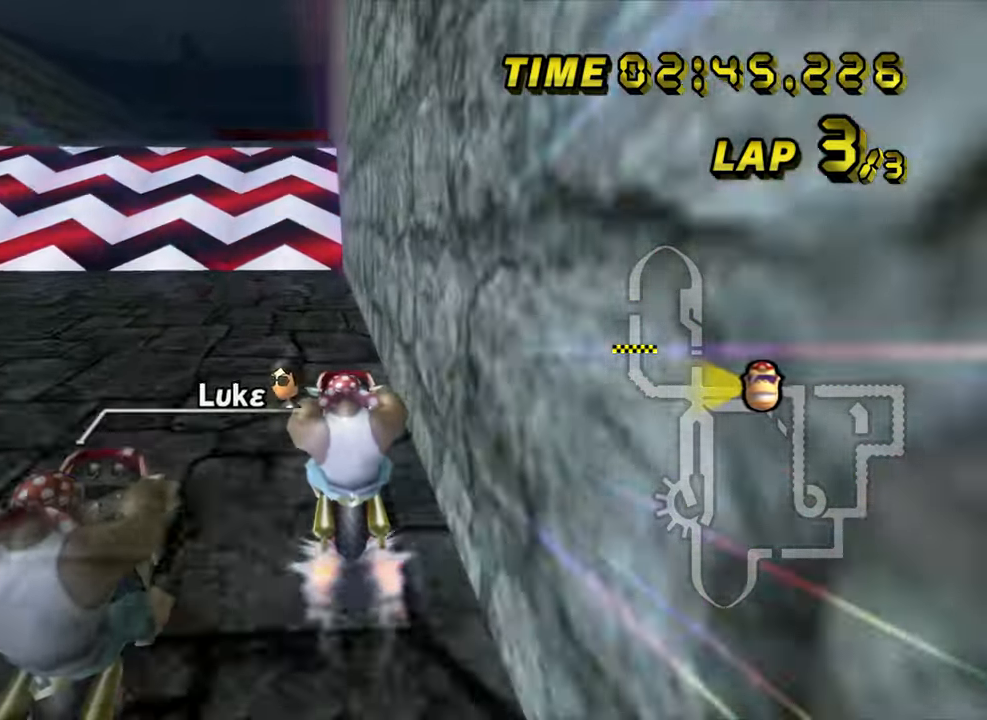
{"buttons": ["A"], "left_stick": "center", "events": []}
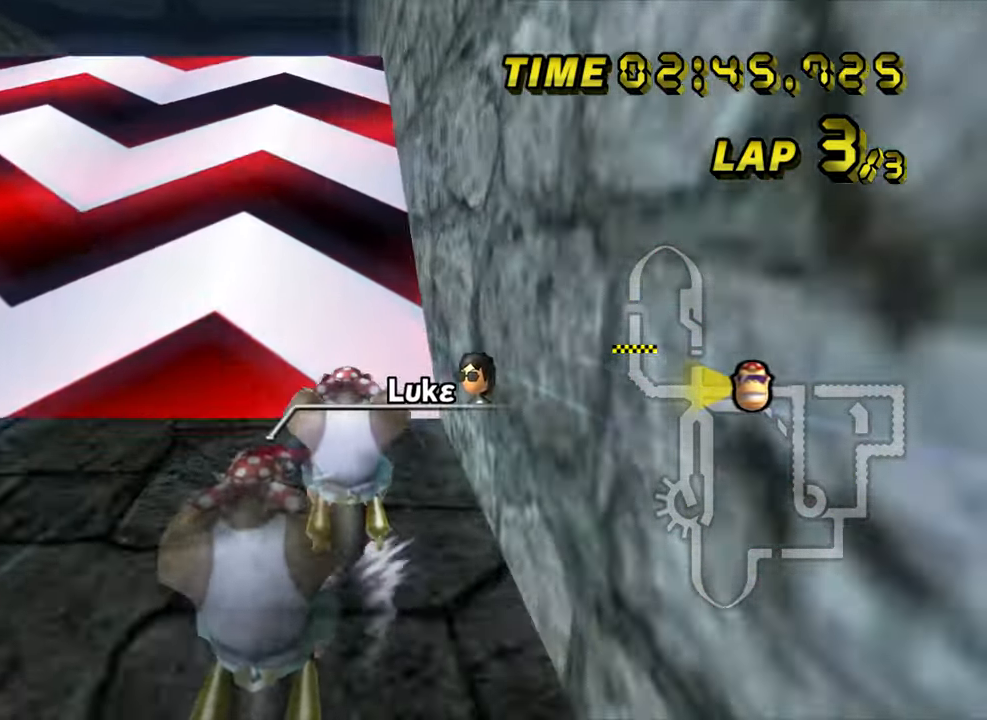
{"buttons": ["A"], "left_stick": "center"}
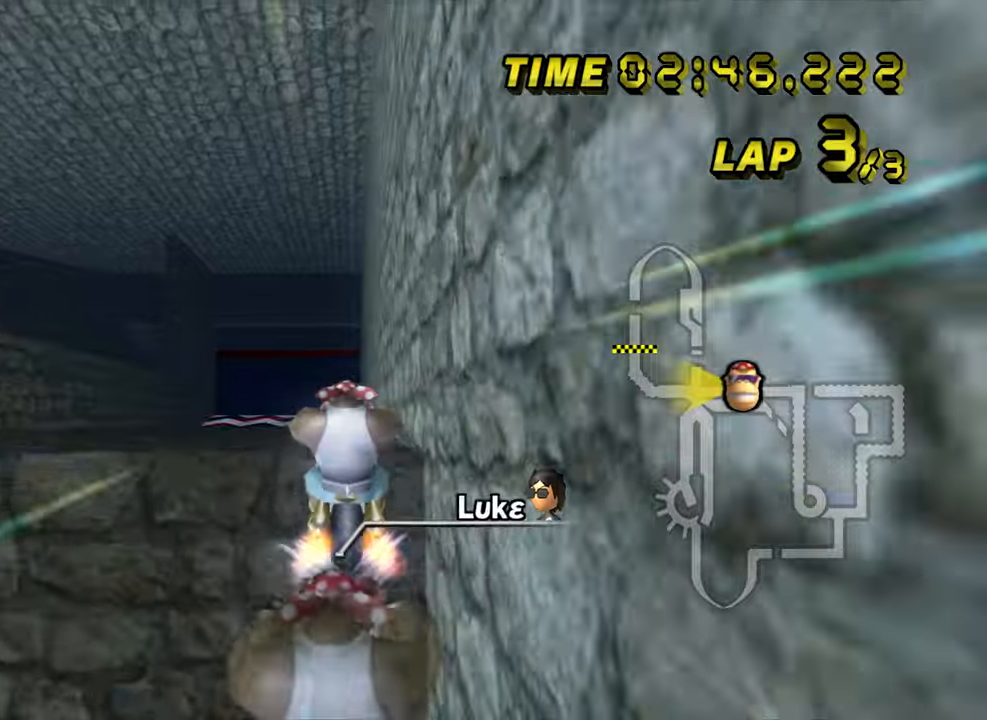
{"buttons": ["A"], "left_stick": "center", "events": [[67, "left_stick", "right"], [250, "left_stick", "center"]]}
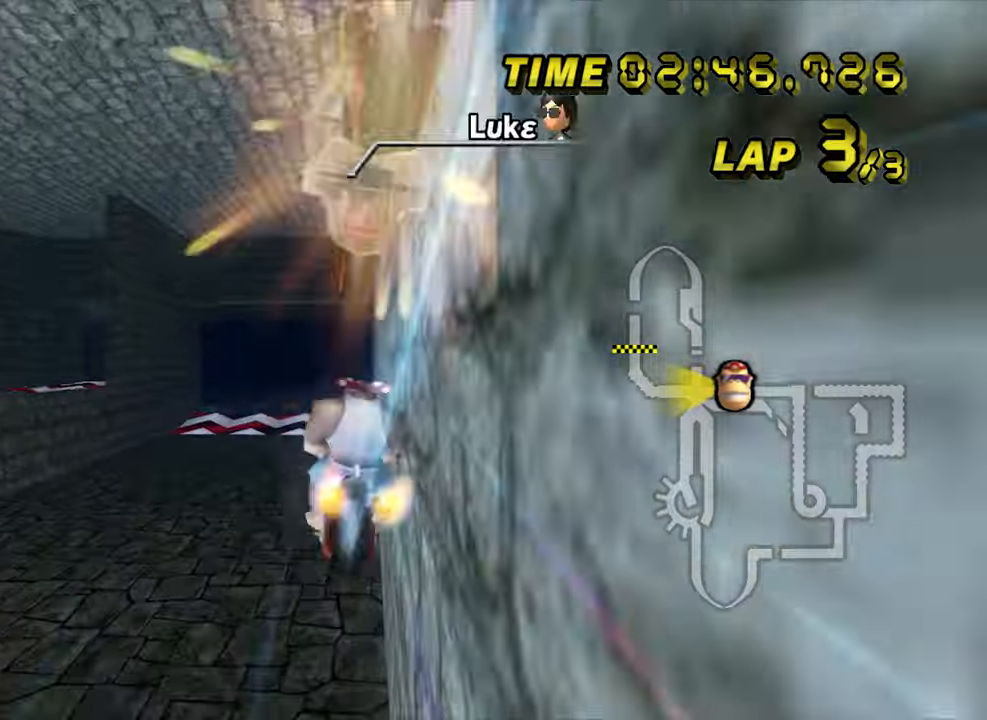
{"buttons": ["A"], "left_stick": "center", "events": []}
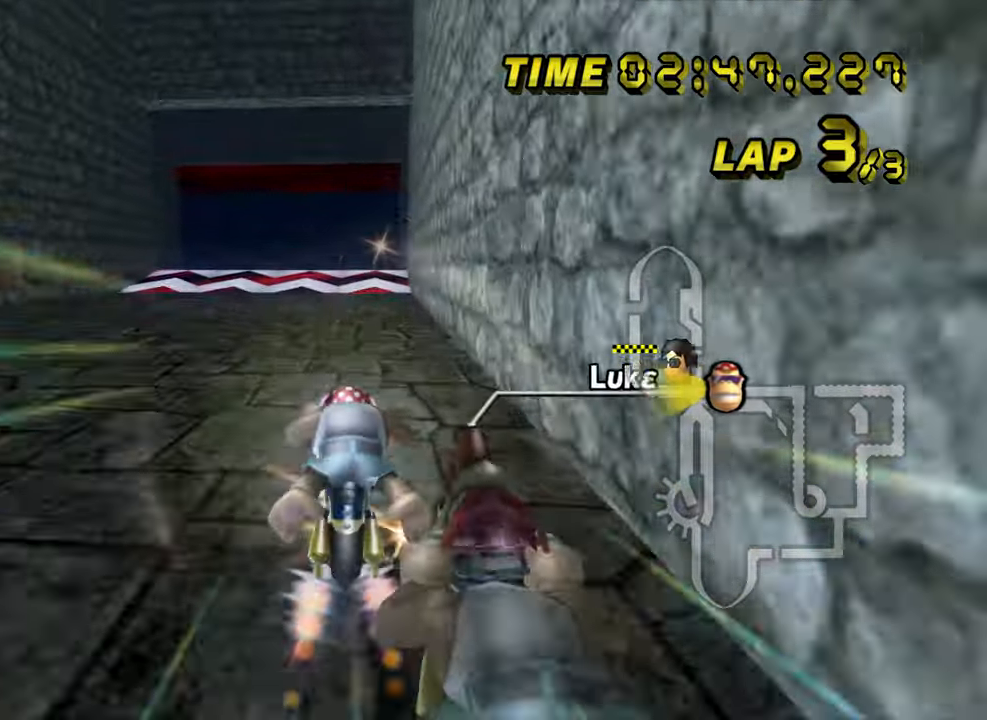
{"buttons": ["A"], "left_stick": "right", "events": [[150, "left_stick", "right"]]}
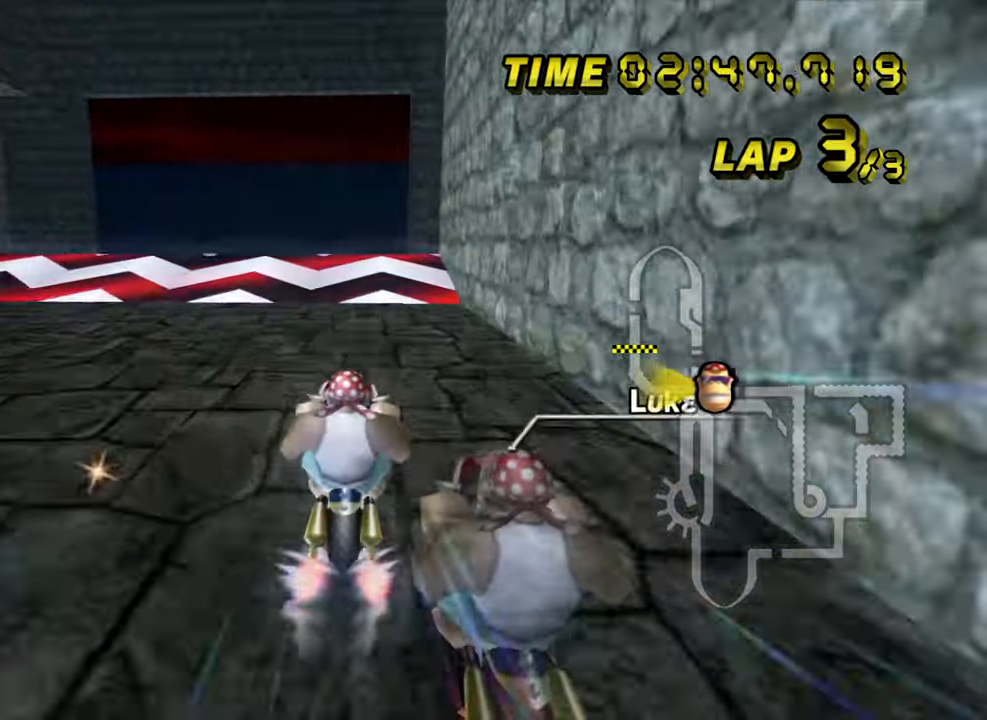
{"buttons": ["A", "B"], "left_stick": "center", "events": [[317, "left_stick", "center"], [483, "B", "down"]]}
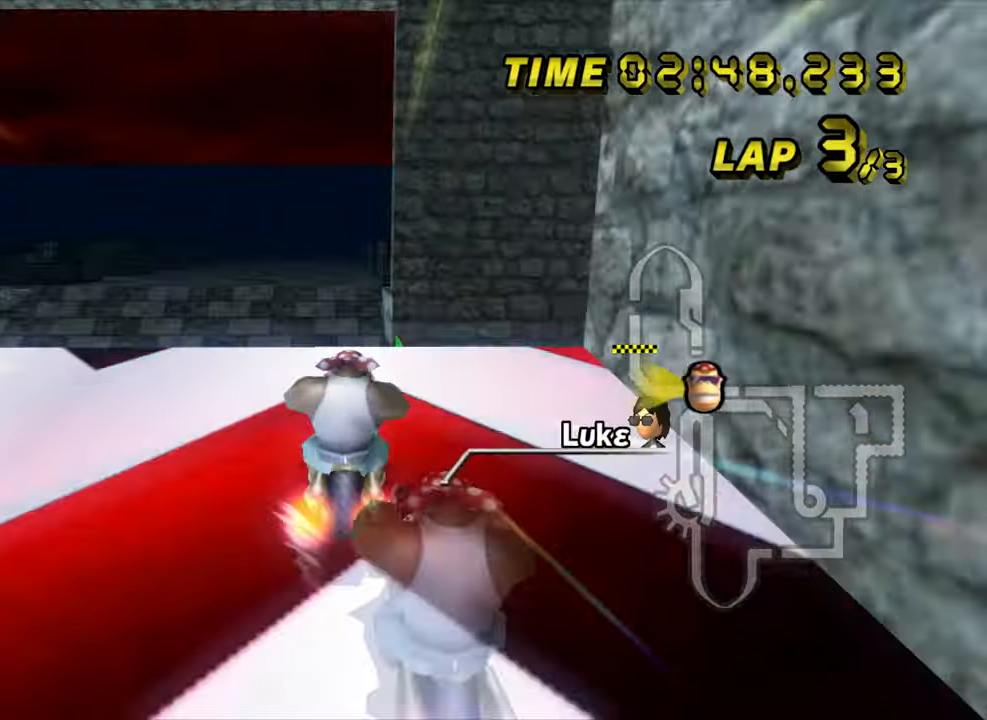
{"buttons": ["A"], "left_stick": "up"}
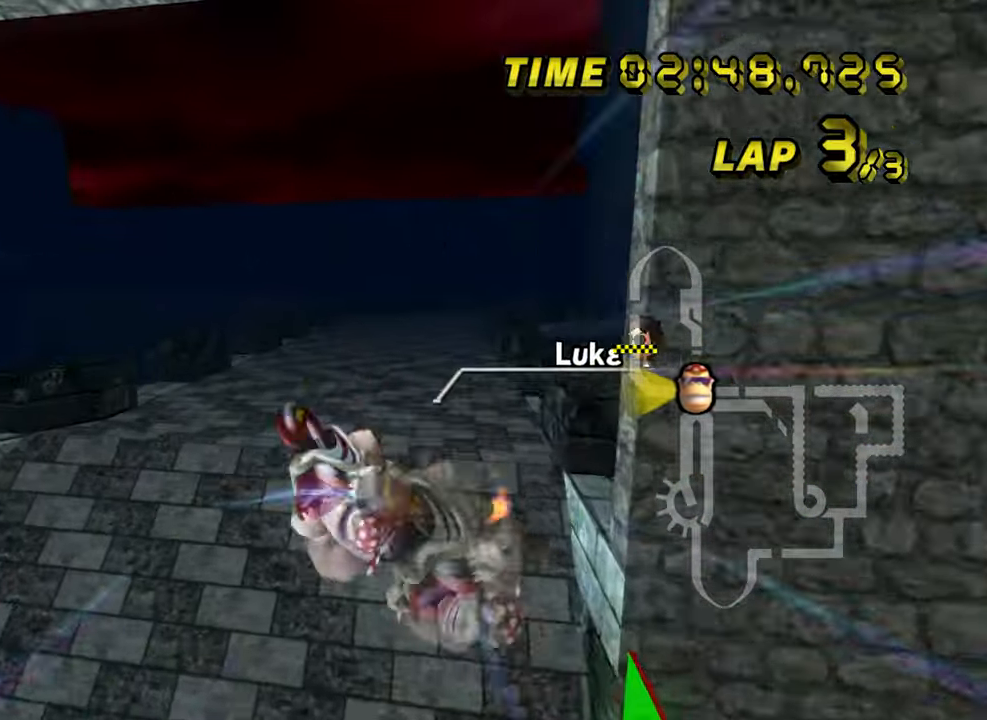
{"buttons": ["A"], "left_stick": "up", "events": []}
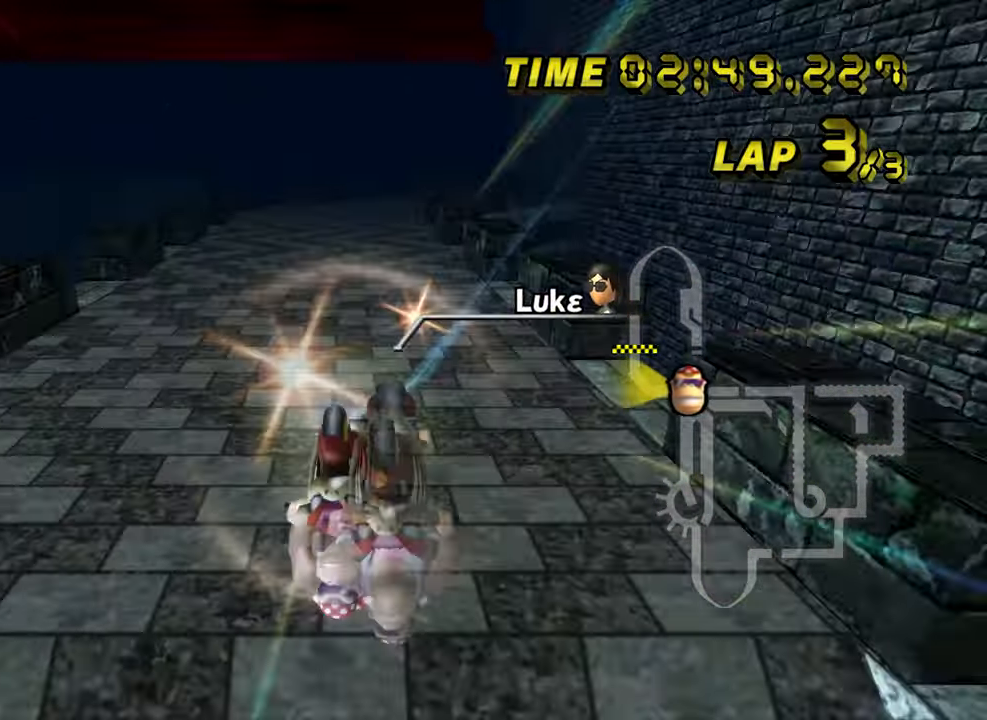
{"buttons": ["A"], "left_stick": "center", "events": [[83, "left_stick", "center"], [150, "left_stick", "down"], [317, "left_stick", "center"]]}
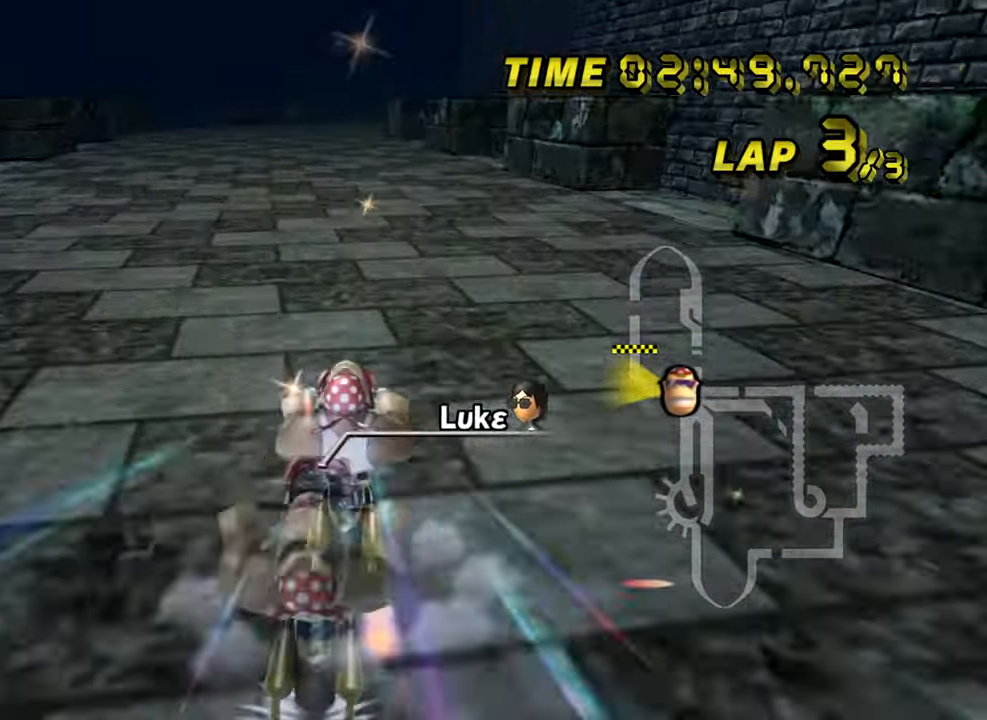
{"buttons": ["A"], "left_stick": "right", "events": [[333, "left_stick", "right"]]}
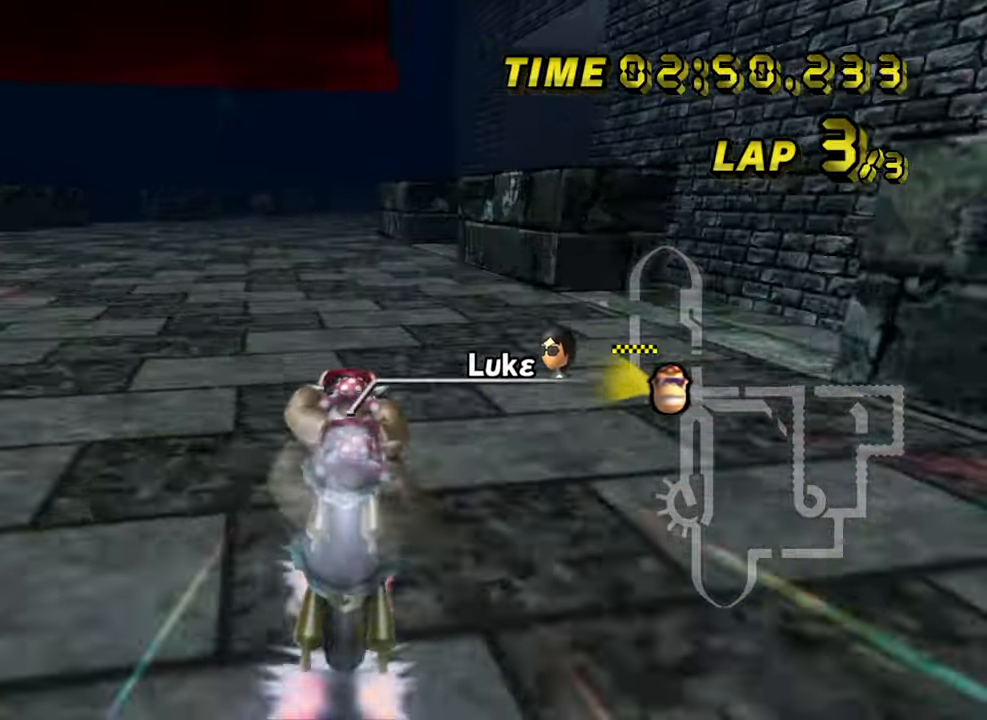
{"buttons": ["A"], "left_stick": "center", "events": [[183, "left_stick", "center"]]}
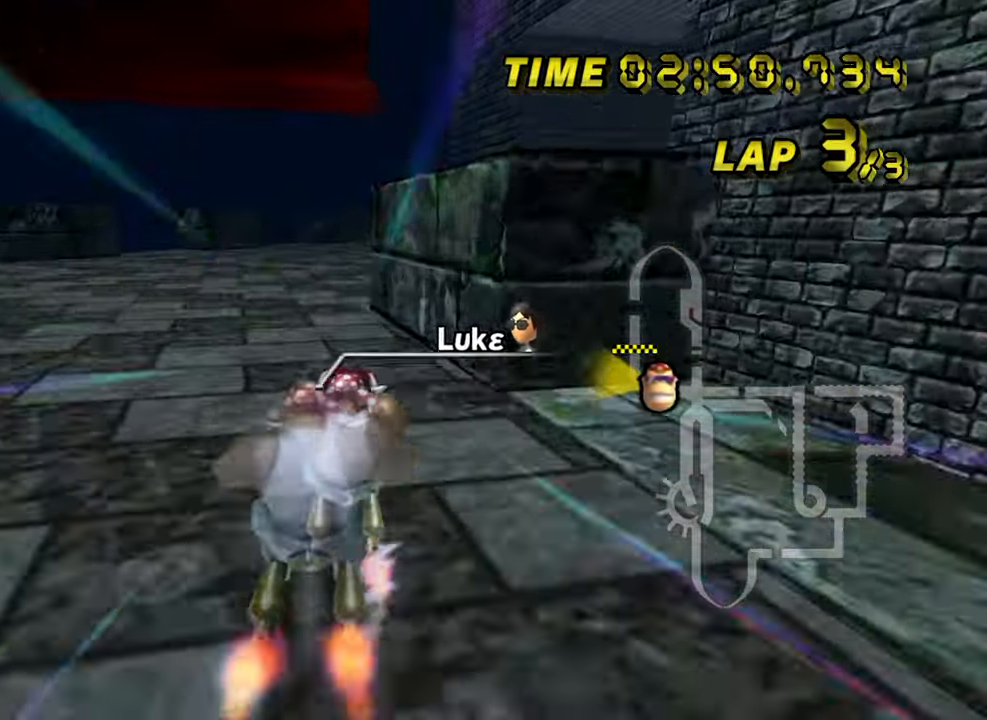
{"buttons": ["A", "B"], "left_stick": "up-right", "events": [[17, "B", "down"], [283, "left_stick", "up-right"]]}
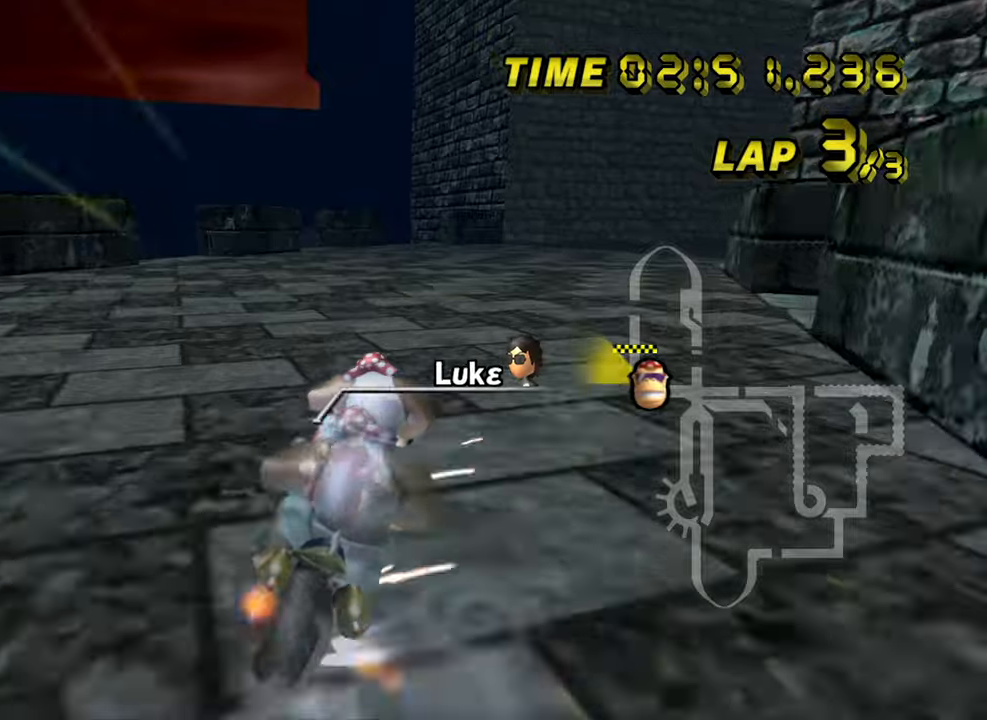
{"buttons": ["A", "B"], "left_stick": "up-right", "events": []}
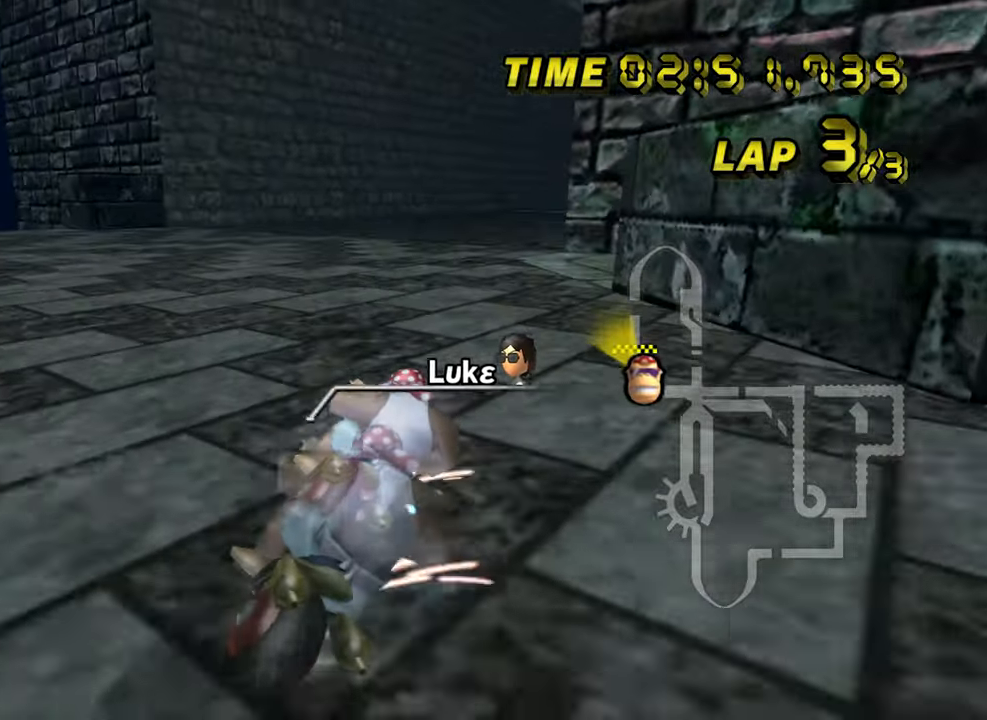
{"buttons": ["A"], "left_stick": "right", "events": [[234, "left_stick", "left"], [250, "B", "up"], [450, "left_stick", "right"]]}
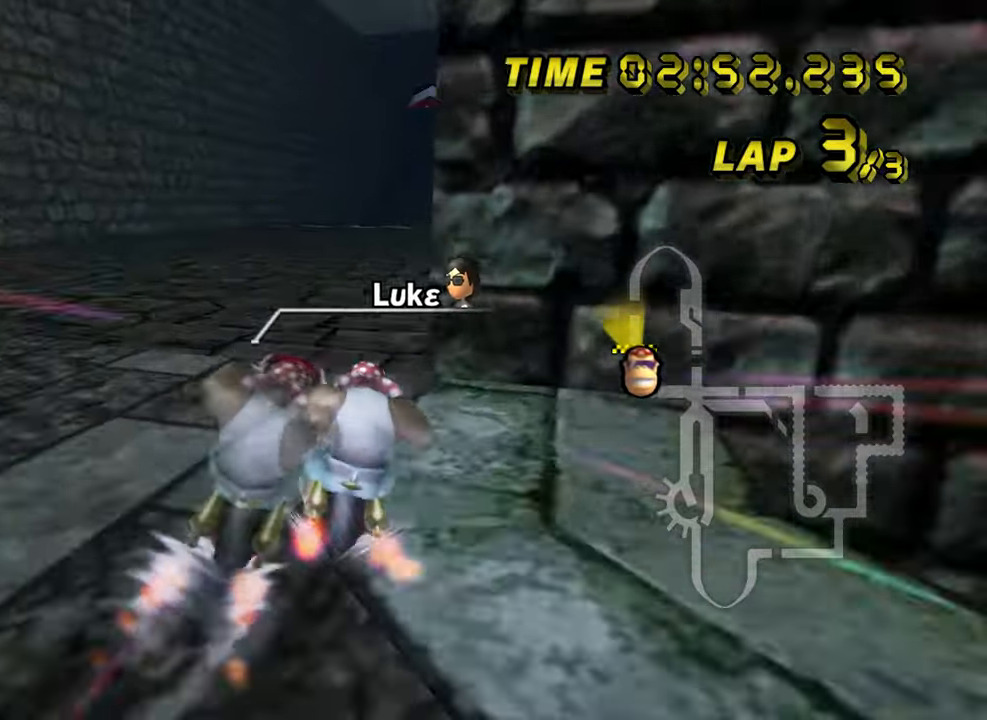
{"buttons": ["A"], "left_stick": "center", "events": [[384, "left_stick", "center"]]}
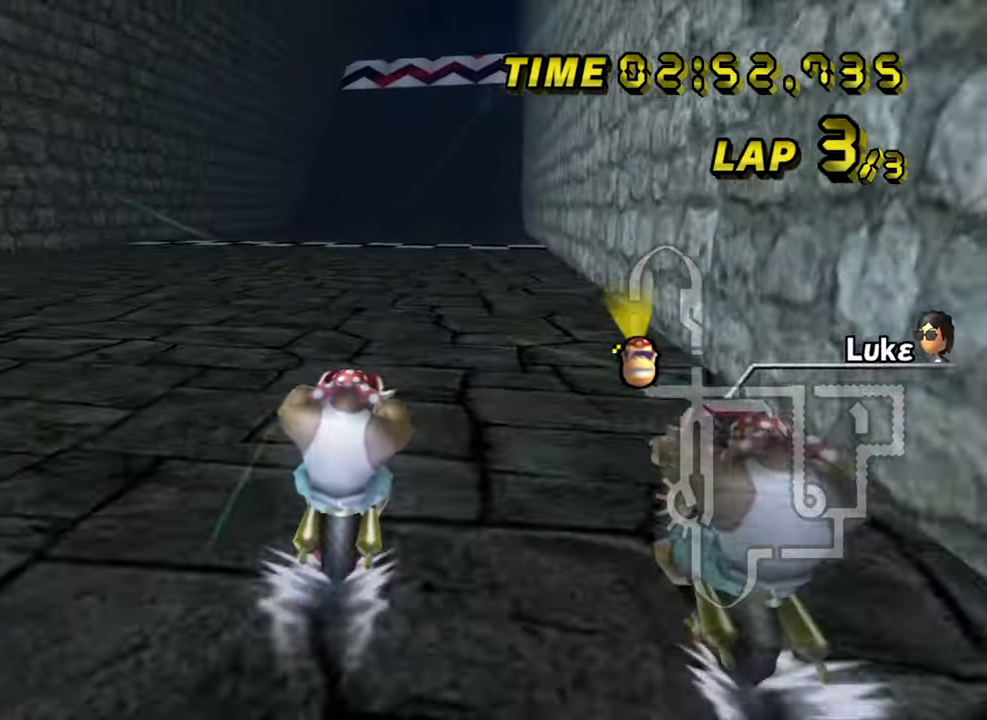
{"buttons": ["A"], "left_stick": "center", "events": []}